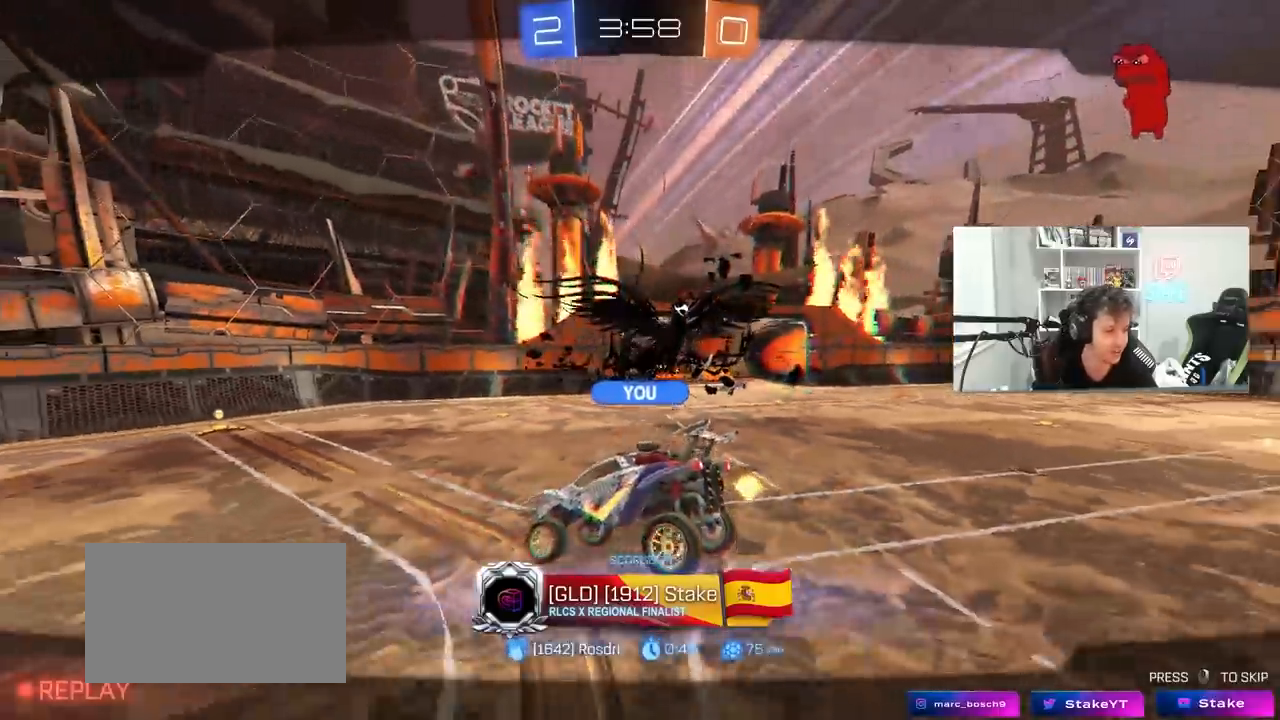
Gameplay with keyboard and mouse; each line is a JSON object with the keys and mouse buttons held at the frame after it. "events" lists presses ("down") and releases ("up") of "1", "2", "3", "4", "5", "a", "alt", "c", "caps_lock", "ctrl", "d", "e", "f", "g", "q", "r", "s", "shift", "space", "t", "tab", "v", "w", "x", "z", "mouse_left", "mouse_wheel" and "mouse_right" between this image and that frame as [ms after this image, input, new state], when the widget could be followed in between. "mouse_left", "mouse_wheel", "mouse_right" = the "left", "wheel", "right" buttons of the "mouse" list. No other keys are recorded. "wheel" means that the mouse wheel is clicked or scrolled. "mouse_move" is the direction in which the mouse moves at that frame (one of eight, or "still"), when it could be read.
{"keys": [], "mouse": ["right"], "mouse_move": "still", "events": [[483, "mouse_right", "down"]]}
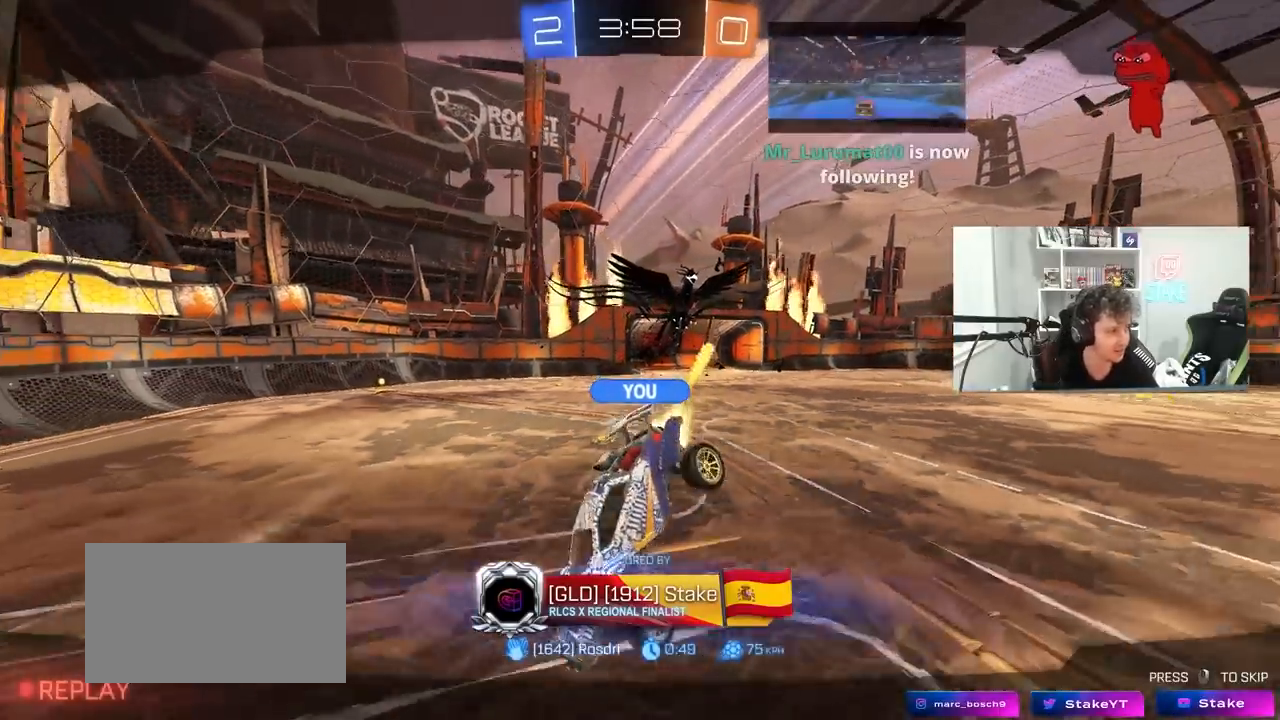
{"keys": [], "mouse": [], "mouse_move": "still", "events": [[167, "mouse_right", "up"]]}
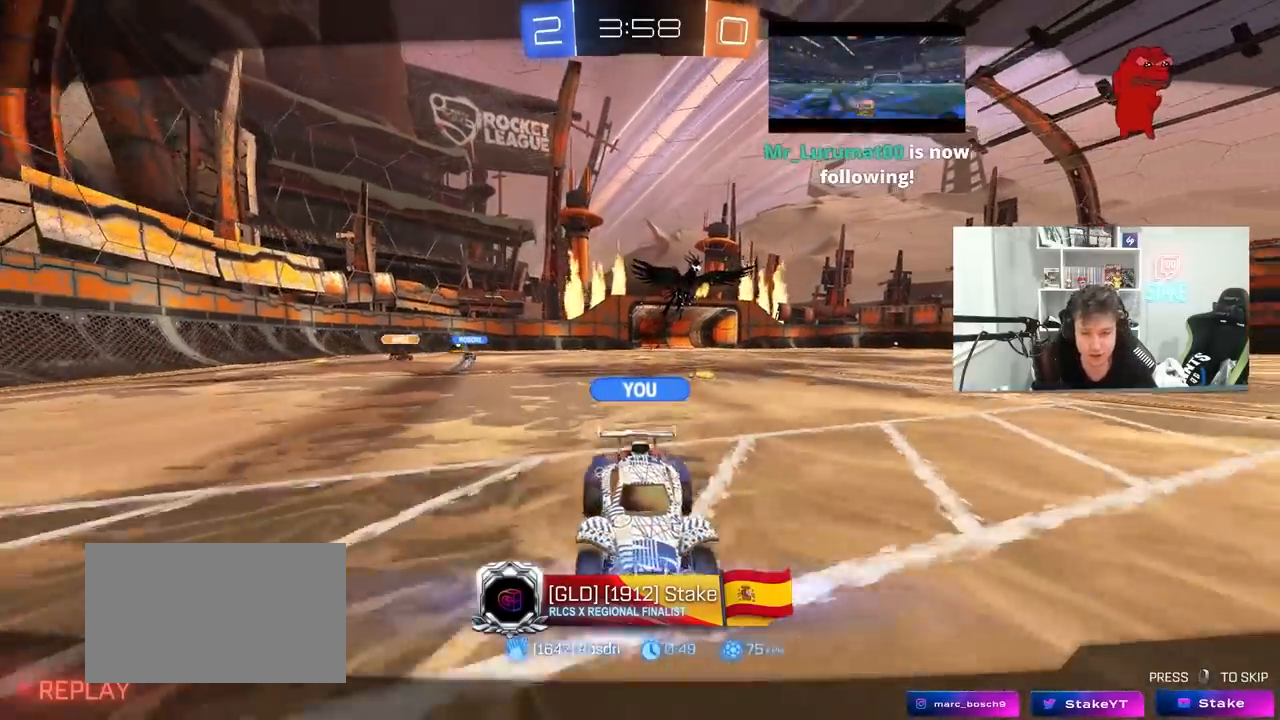
{"keys": [], "mouse": ["right"], "mouse_move": "still", "events": [[500, "mouse_right", "down"]]}
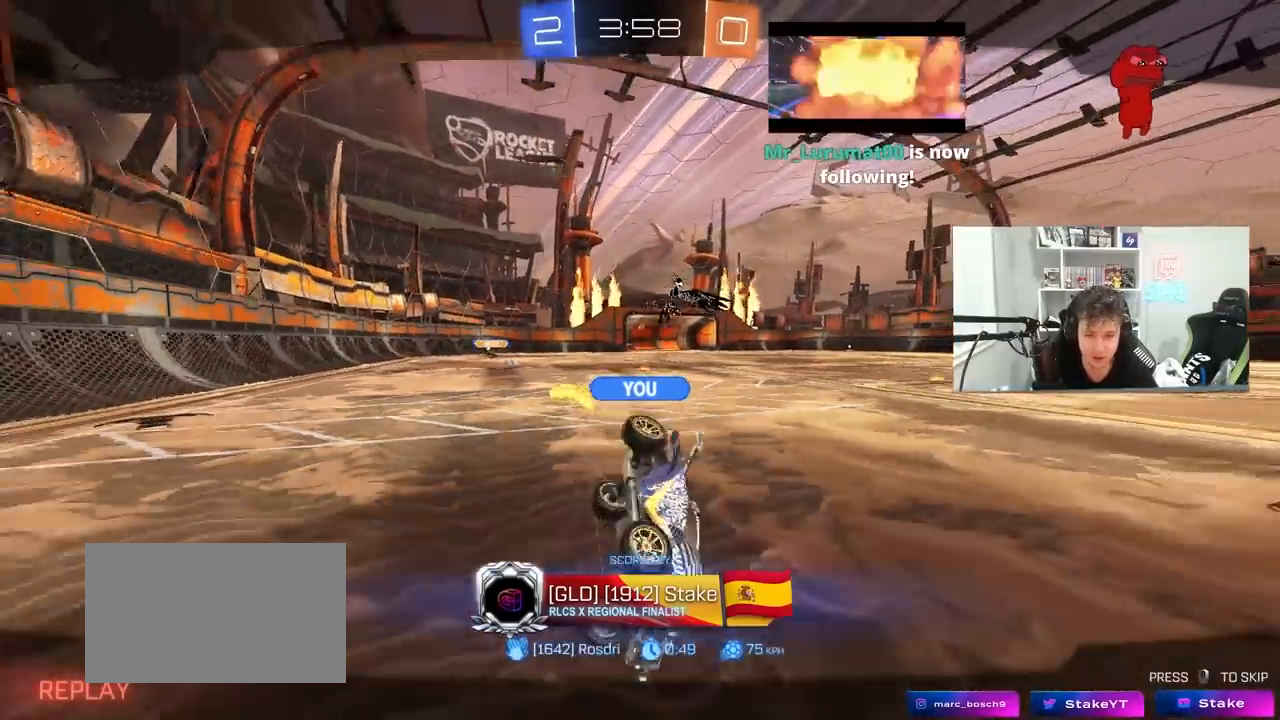
{"keys": [], "mouse": [], "mouse_move": "still", "events": [[200, "mouse_right", "up"], [283, "mouse_right", "down"], [483, "mouse_right", "up"]]}
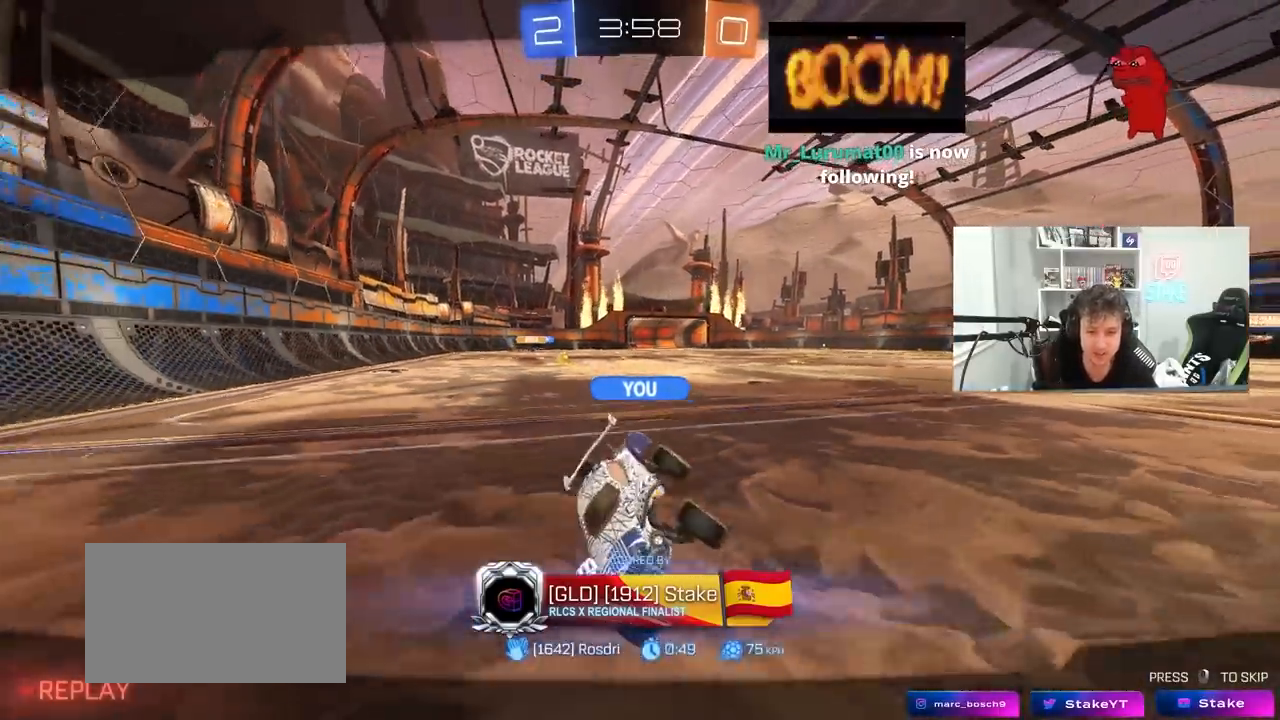
{"keys": [], "mouse": [], "mouse_move": "still", "events": [[17, "mouse_right", "down"], [167, "mouse_right", "up"]]}
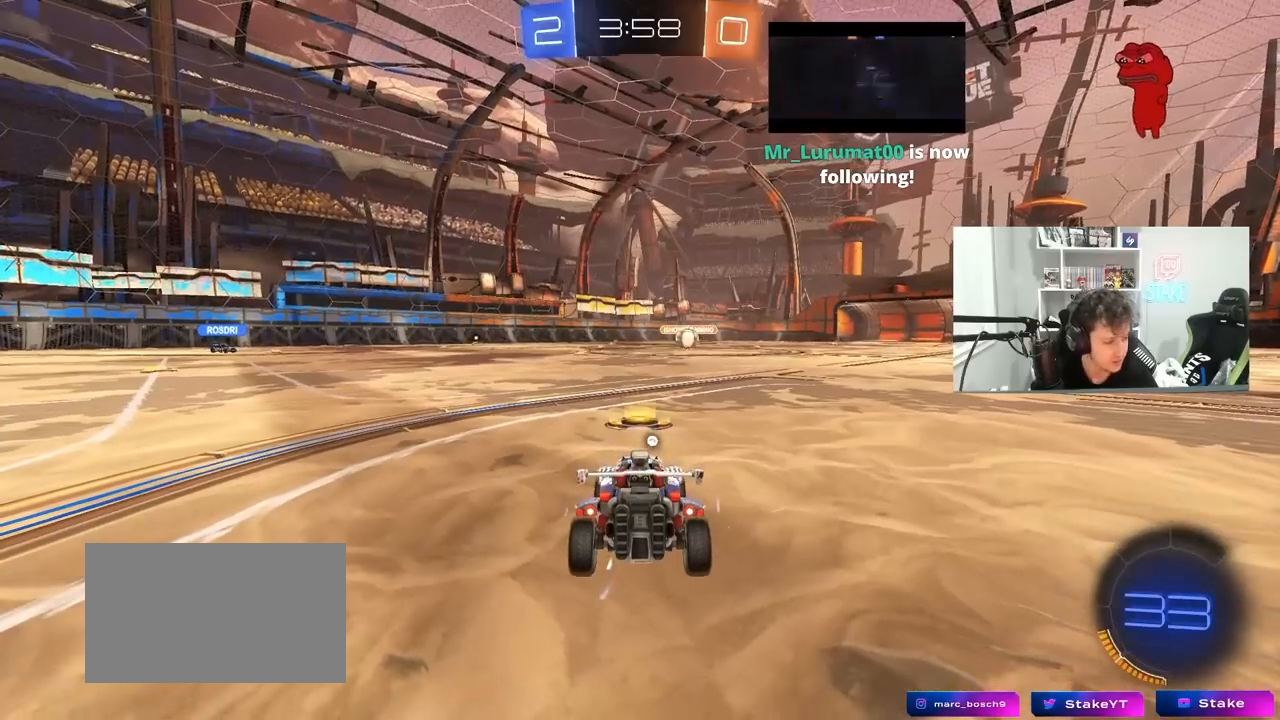
{"keys": [], "mouse": [], "mouse_move": "still", "events": []}
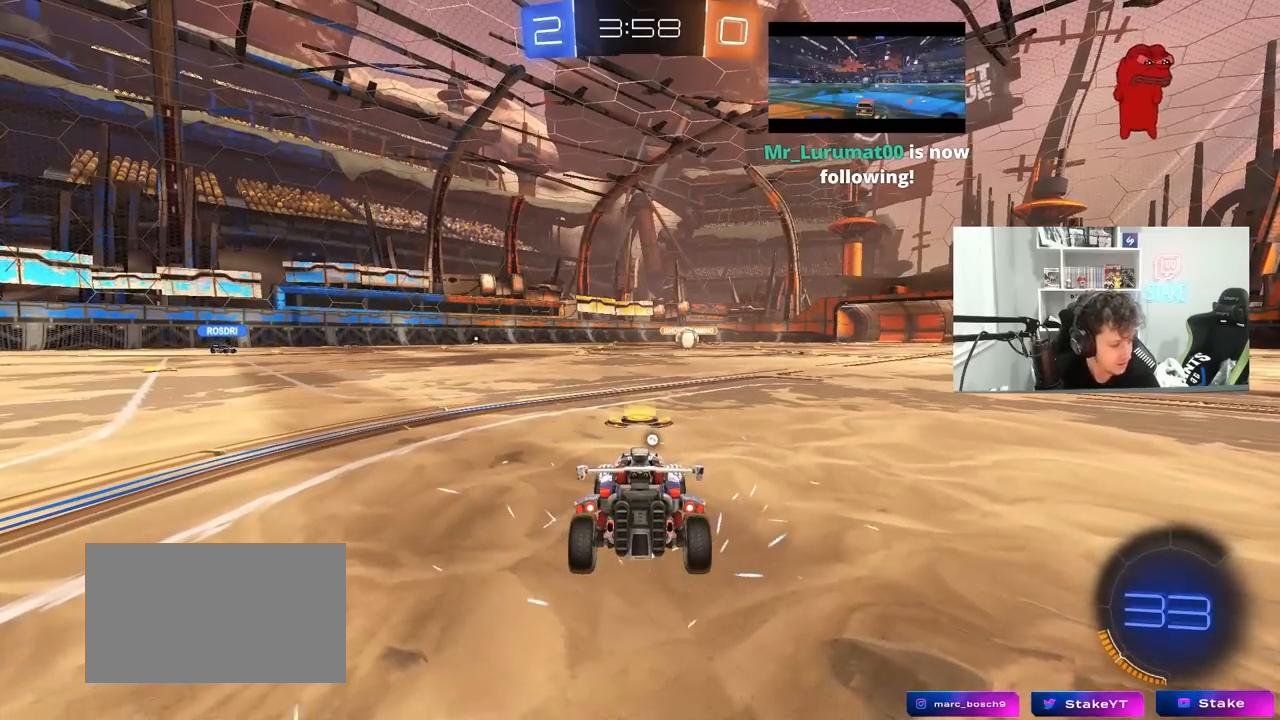
{"keys": [], "mouse": [], "mouse_move": "still", "events": []}
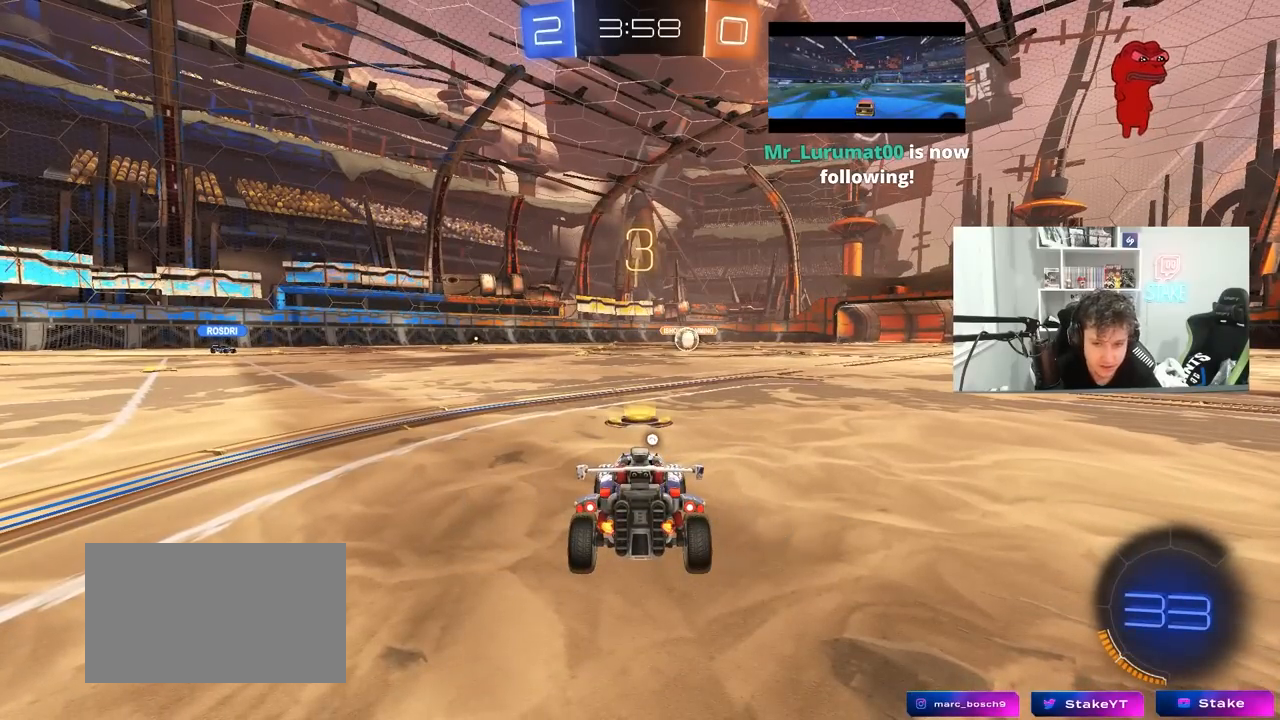
{"keys": [], "mouse": [], "mouse_move": "still", "events": [[250, "tab", "down"], [483, "tab", "up"]]}
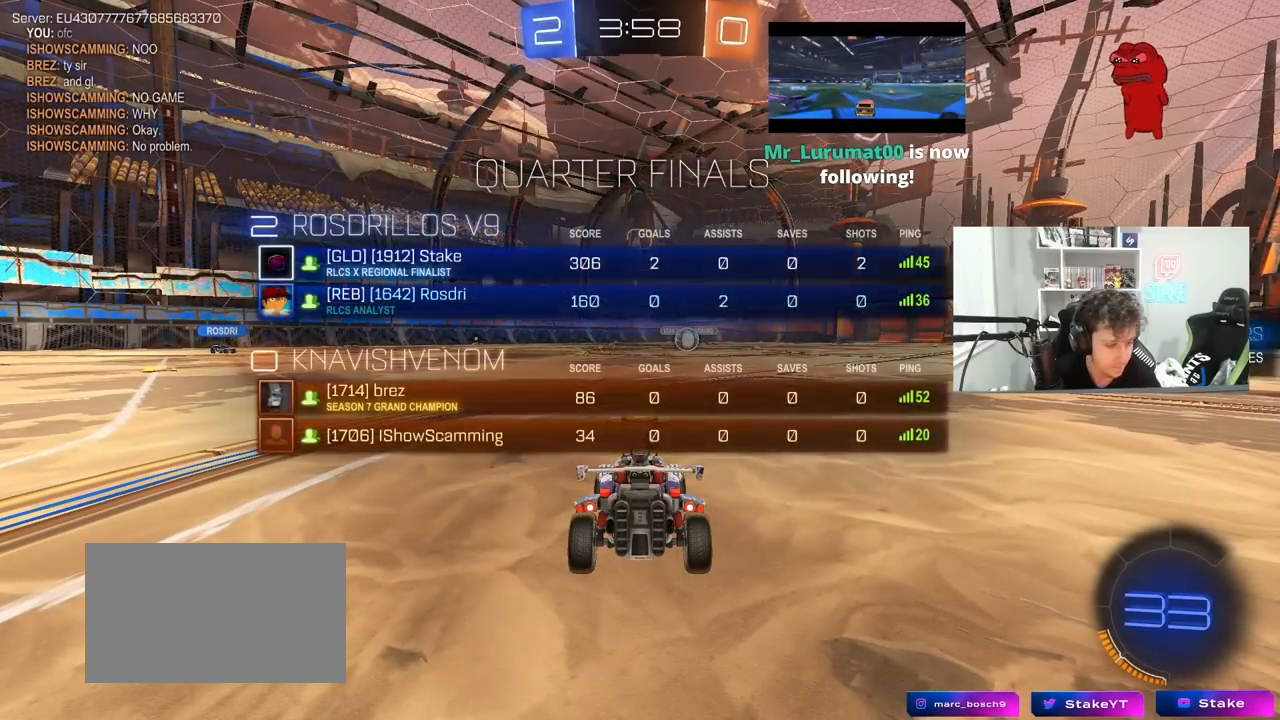
{"keys": [], "mouse": [], "mouse_move": "still", "events": []}
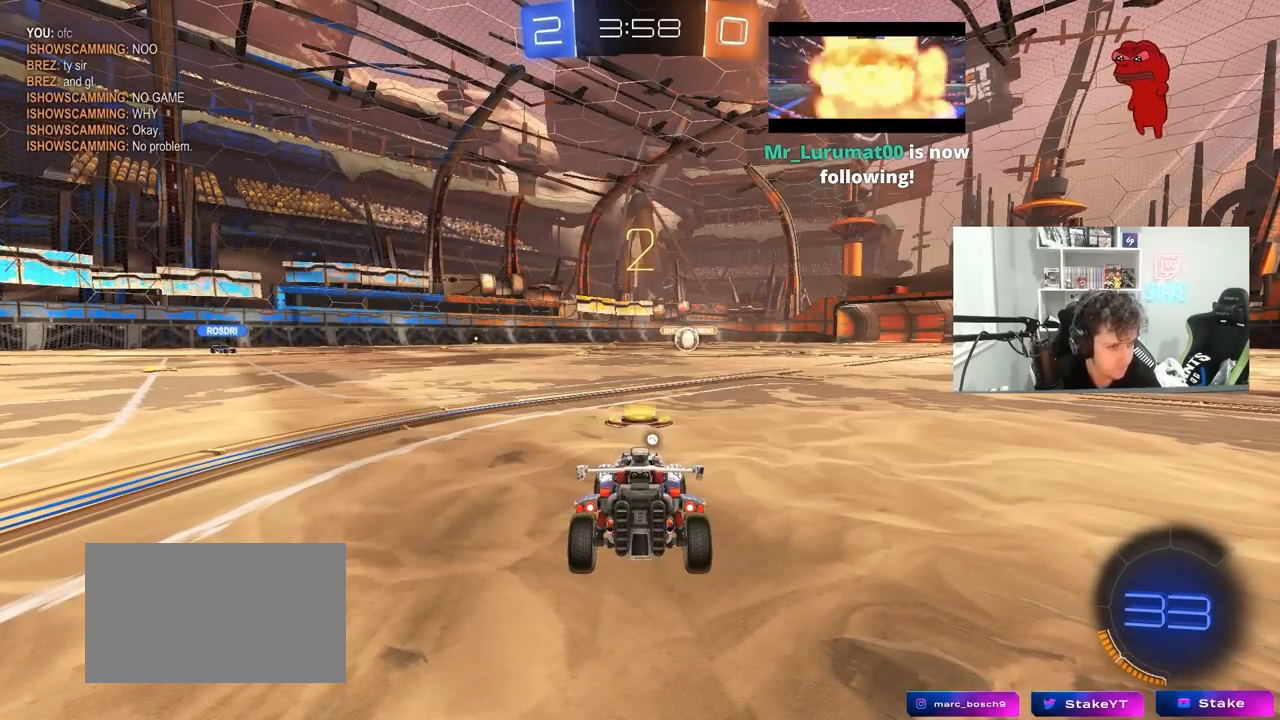
{"keys": ["tab", "w"], "mouse": [], "mouse_move": "still", "events": [[283, "tab", "down"], [383, "w", "down"]]}
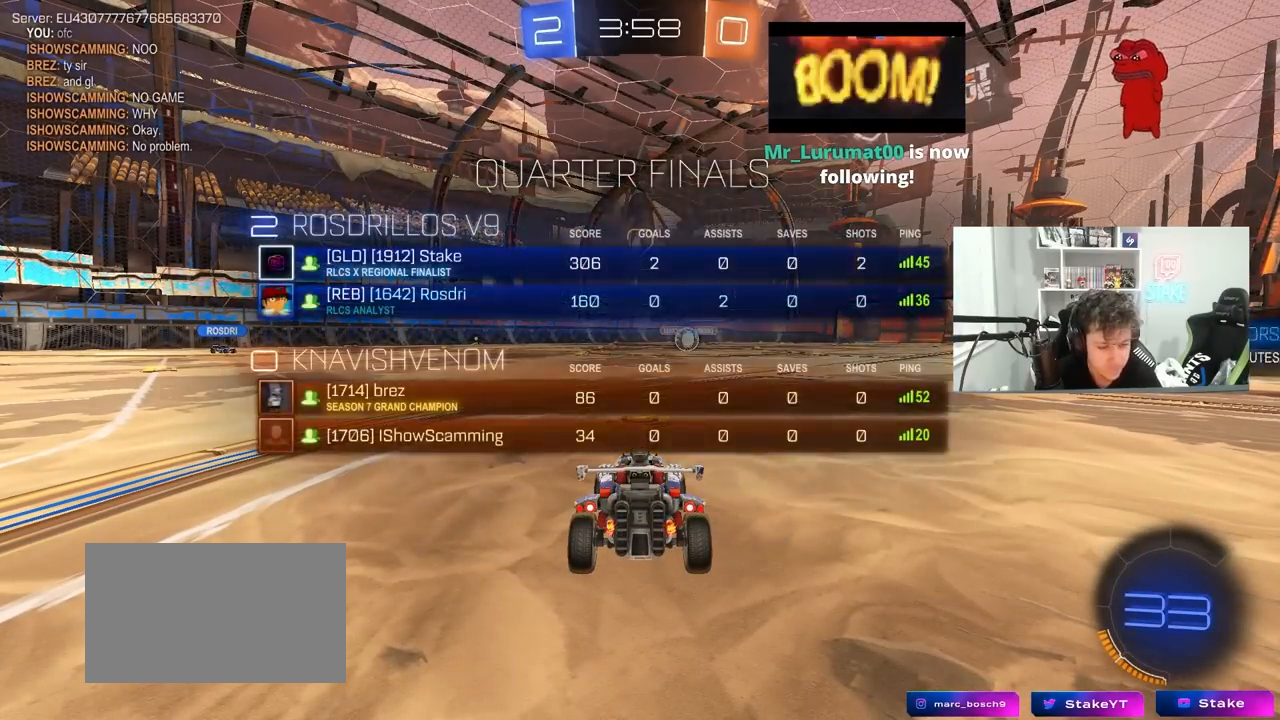
{"keys": ["tab", "w"], "mouse": [], "mouse_move": "still", "events": [[117, "tab", "up"], [250, "tab", "down"]]}
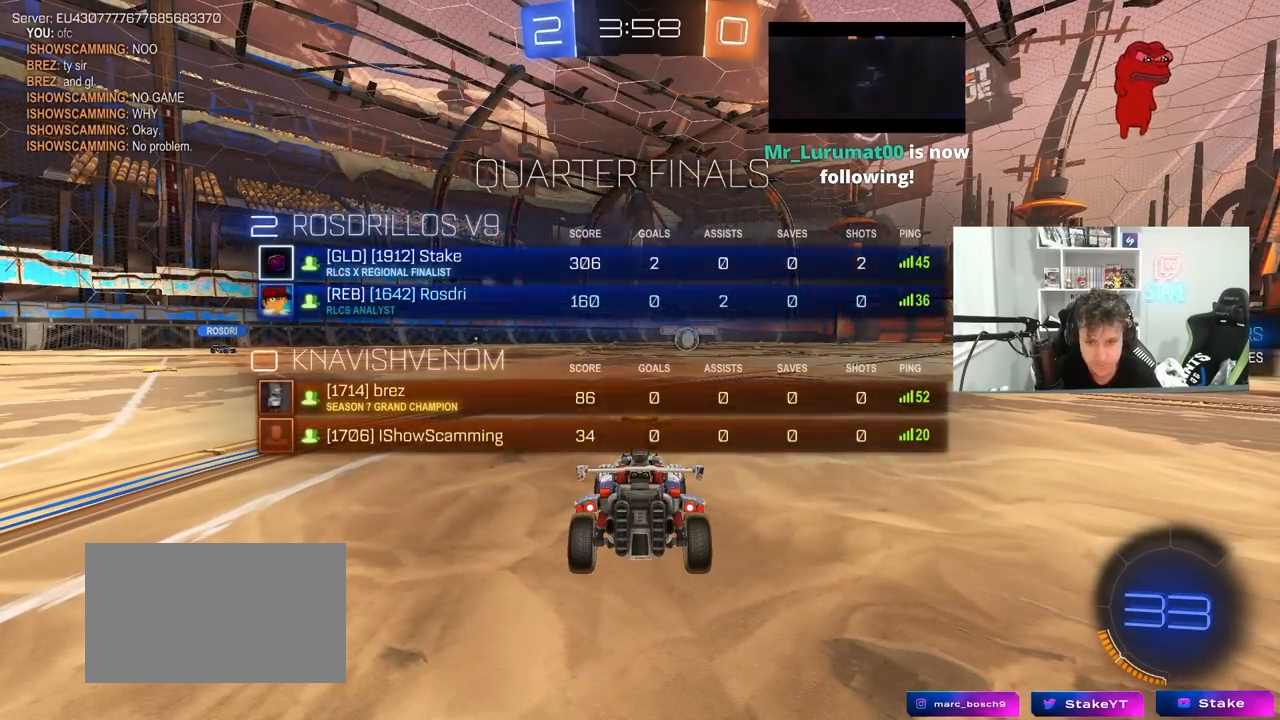
{"keys": ["w"], "mouse": [], "mouse_move": "down-right", "events": [[183, "tab", "up"]]}
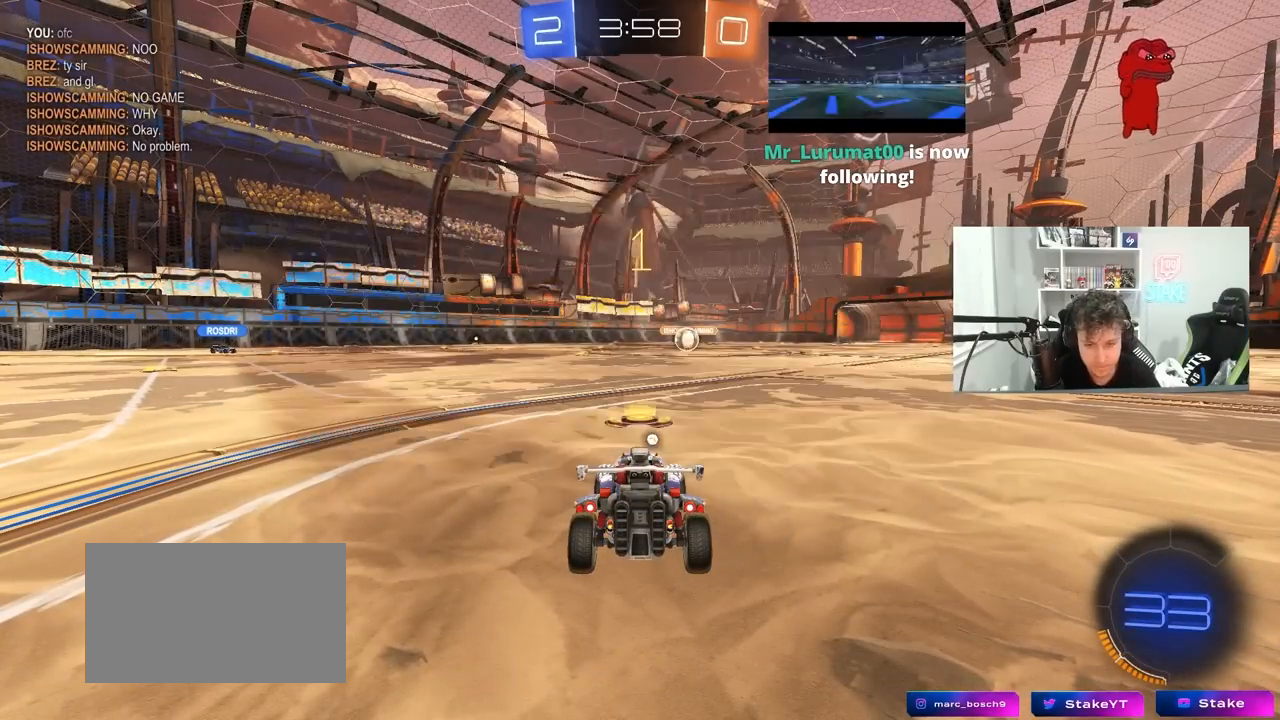
{"keys": ["a", "shift", "w"], "mouse": ["left", "right"], "mouse_move": "still", "events": [[283, "d", "down"], [333, "mouse_left", "down"], [333, "mouse_right", "down"], [333, "space", "down"], [383, "a", "down"], [383, "d", "up"], [433, "mouse_right", "up"], [433, "shift", "down"], [467, "mouse_right", "down"], [467, "space", "up"]]}
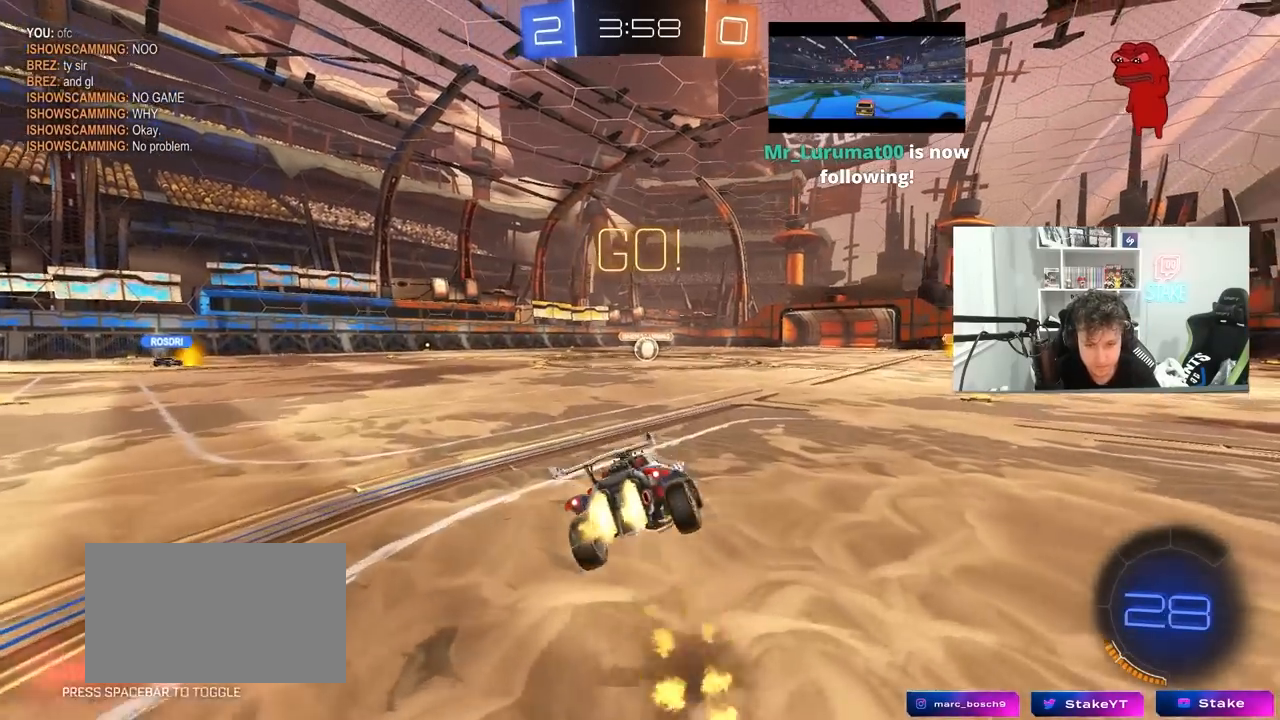
{"keys": ["a", "shift"], "mouse": [], "mouse_move": "still", "events": [[17, "s", "down"], [17, "w", "up"], [67, "mouse_left", "up"], [117, "mouse_right", "up"], [433, "s", "up"]]}
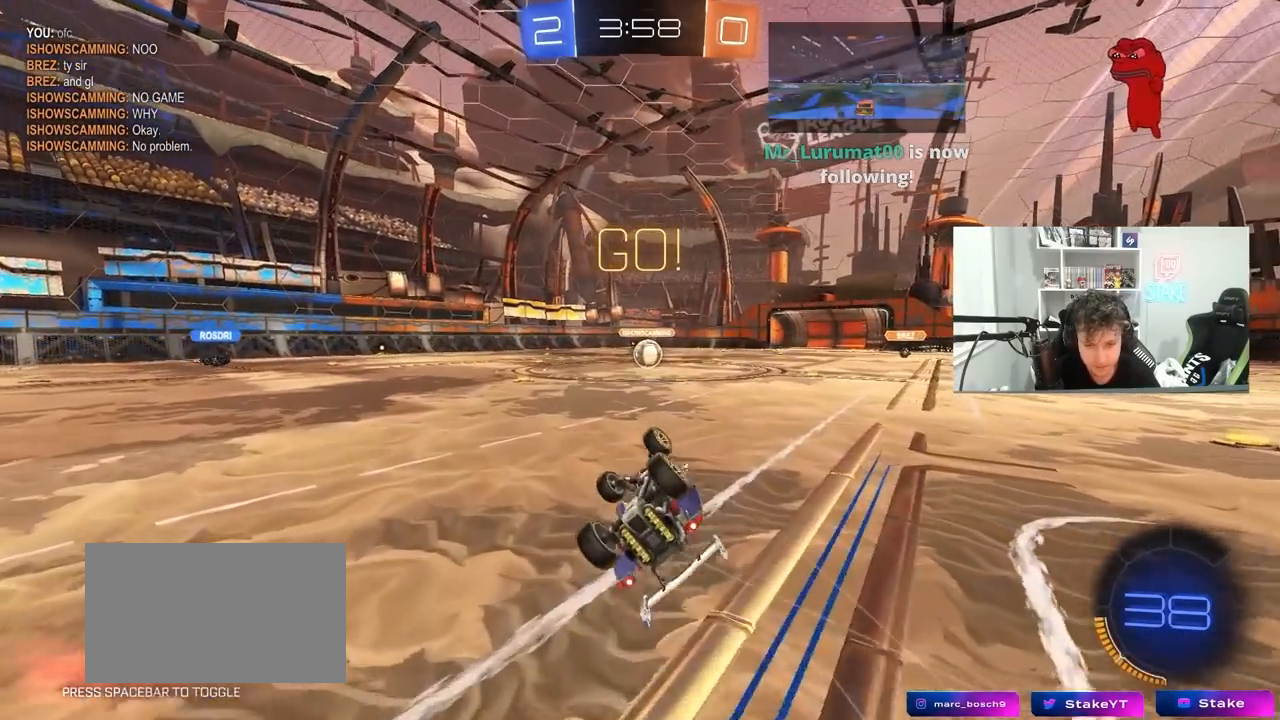
{"keys": ["d"], "mouse": [], "mouse_move": "still", "events": [[33, "s", "down"], [267, "shift", "up"], [317, "a", "up"], [317, "s", "up"], [467, "d", "down"]]}
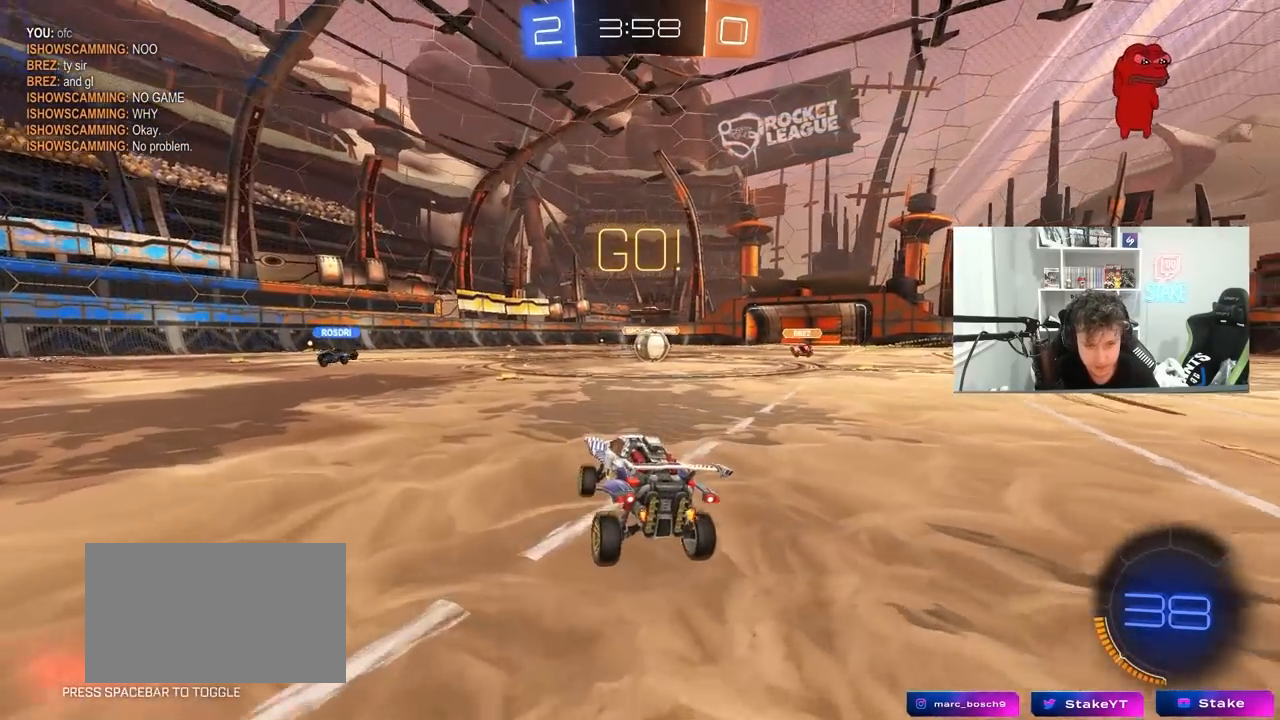
{"keys": ["w"], "mouse": [], "mouse_move": "still", "events": [[50, "w", "down"], [150, "d", "up"], [283, "d", "down"], [383, "d", "up"]]}
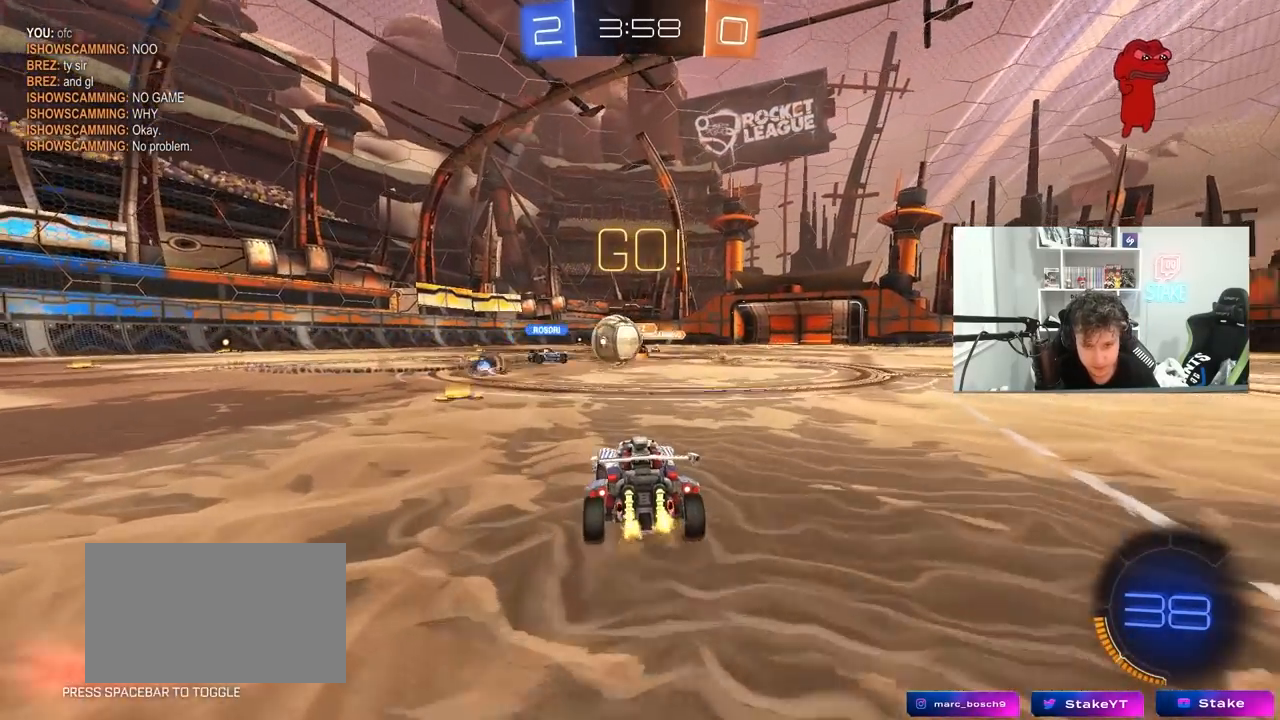
{"keys": ["d", "w"], "mouse": [], "mouse_move": "still", "events": [[67, "a", "down"], [217, "d", "down"], [250, "a", "up"], [250, "w", "up"], [300, "shift", "down"], [300, "w", "down"], [450, "shift", "up"]]}
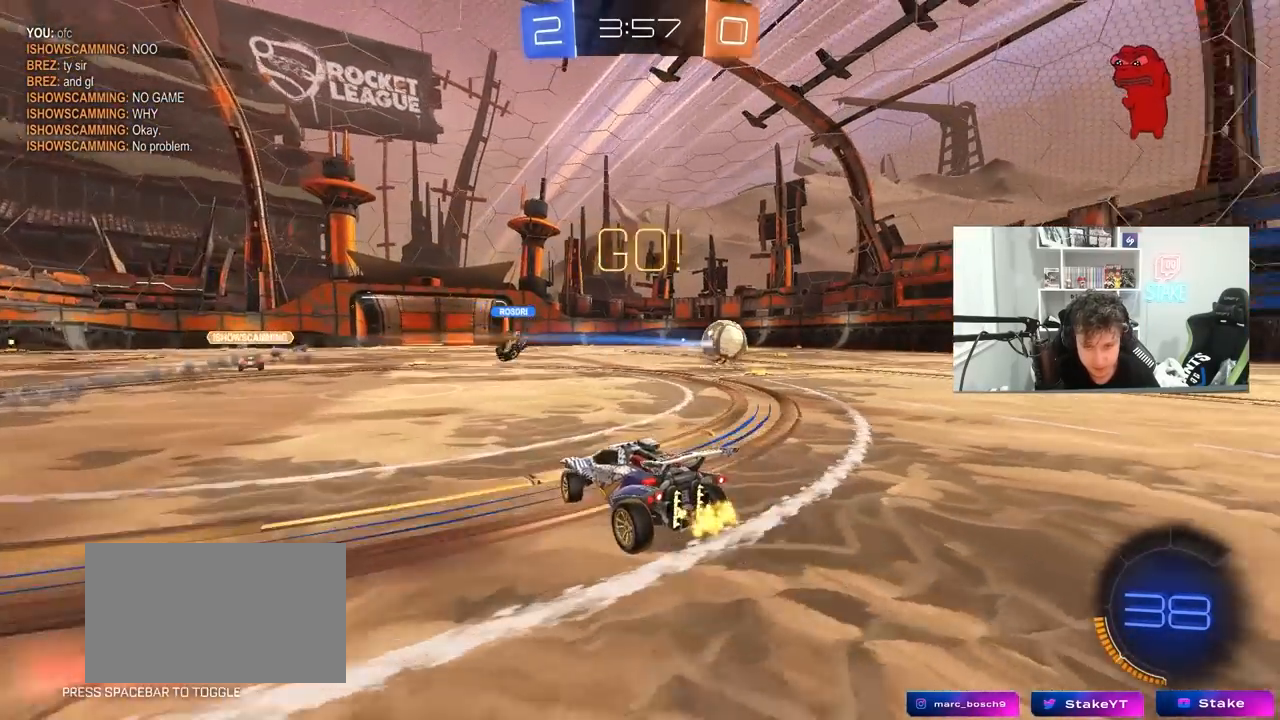
{"keys": ["d", "w"], "mouse": ["left"], "mouse_move": "still", "events": [[133, "mouse_left", "down"]]}
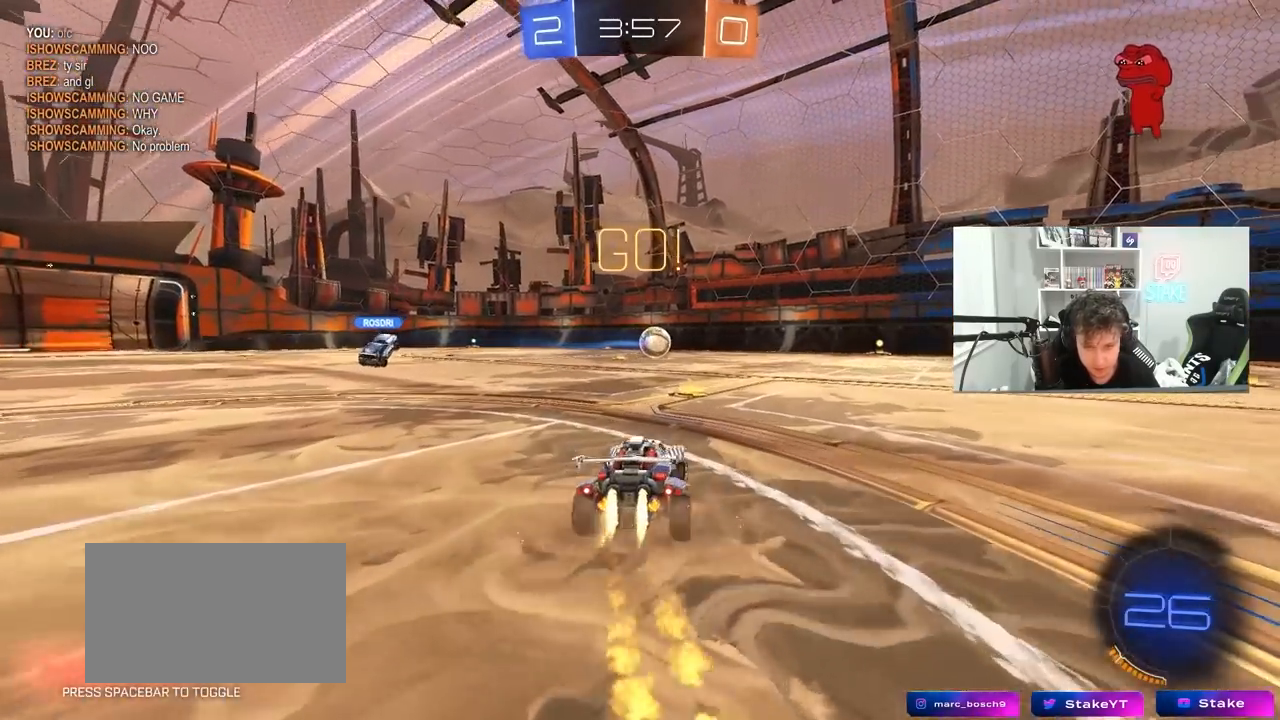
{"keys": ["d", "s", "shift"], "mouse": ["left"], "mouse_move": "up", "events": [[150, "mouse_right", "down"], [183, "mouse_right", "up"], [233, "shift", "down"], [283, "mouse_right", "down"], [333, "w", "up"], [383, "s", "down"], [433, "mouse_right", "up"]]}
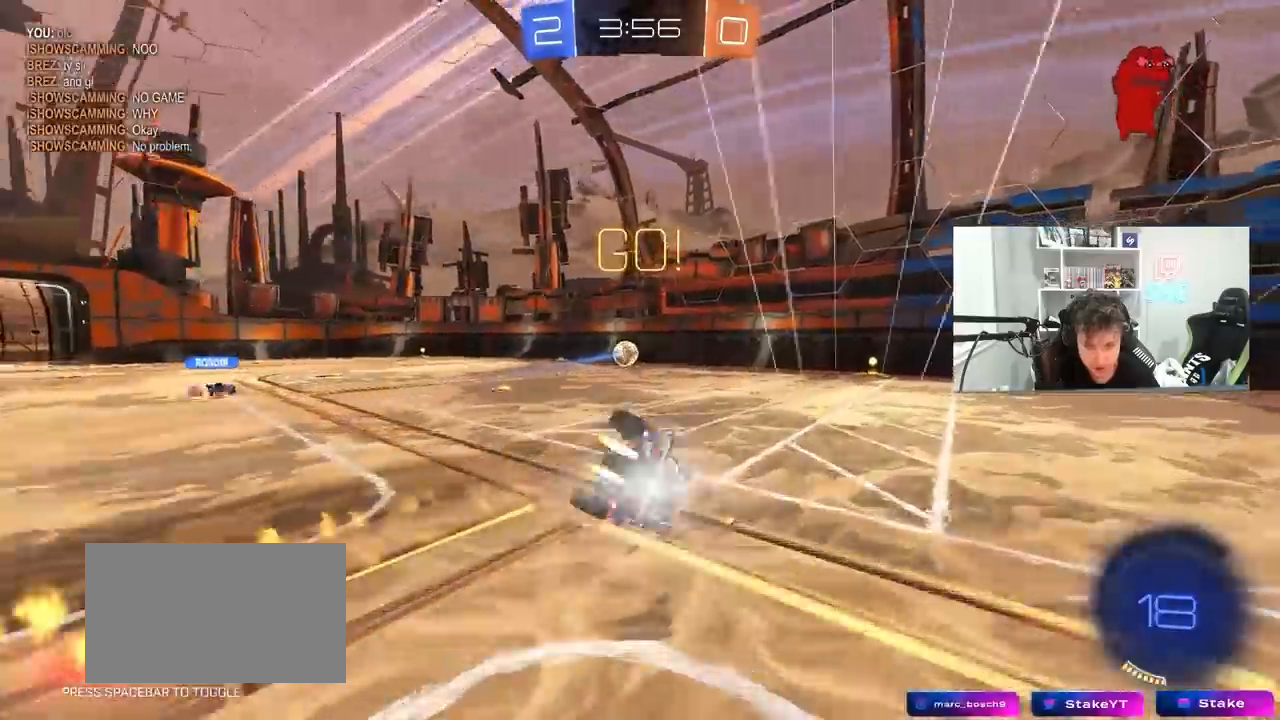
{"keys": ["d", "s"], "mouse": ["left"], "mouse_move": "still", "events": [[17, "s", "up"], [167, "s", "down"], [450, "shift", "up"]]}
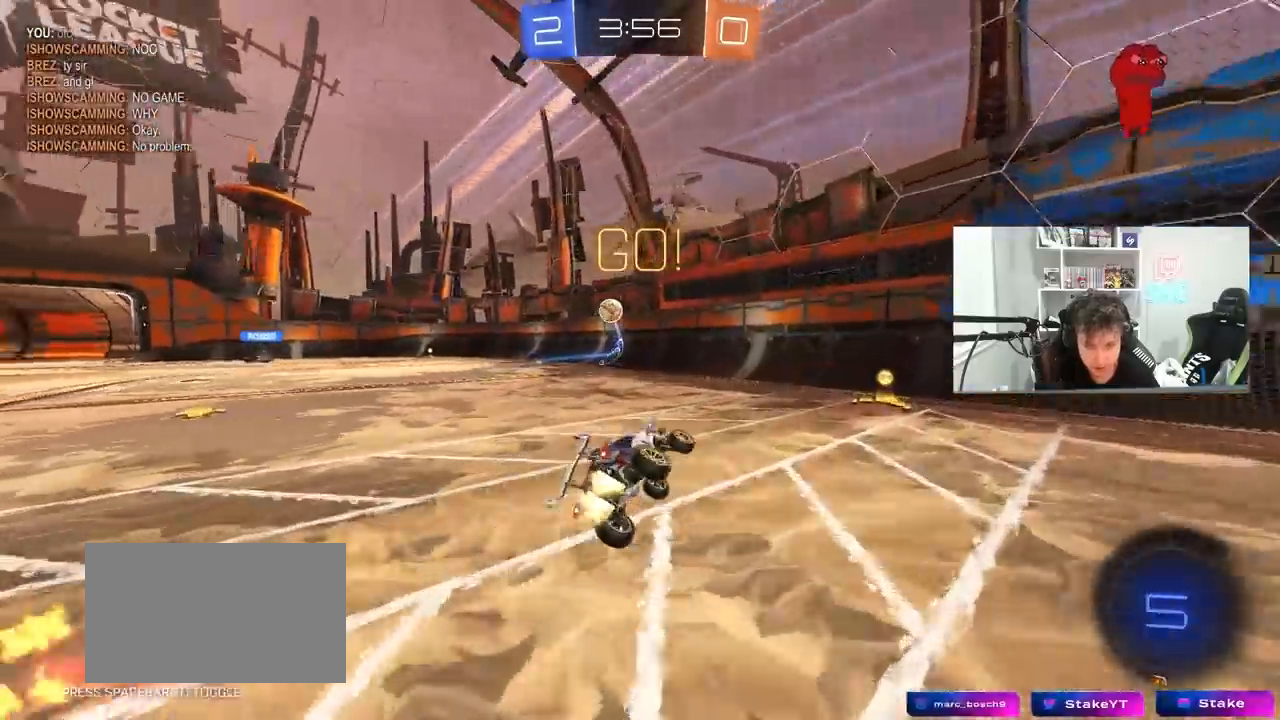
{"keys": ["a", "w"], "mouse": [], "mouse_move": "still", "events": [[33, "d", "up"], [33, "s", "up"], [133, "mouse_left", "up"], [267, "w", "down"], [317, "a", "down"]]}
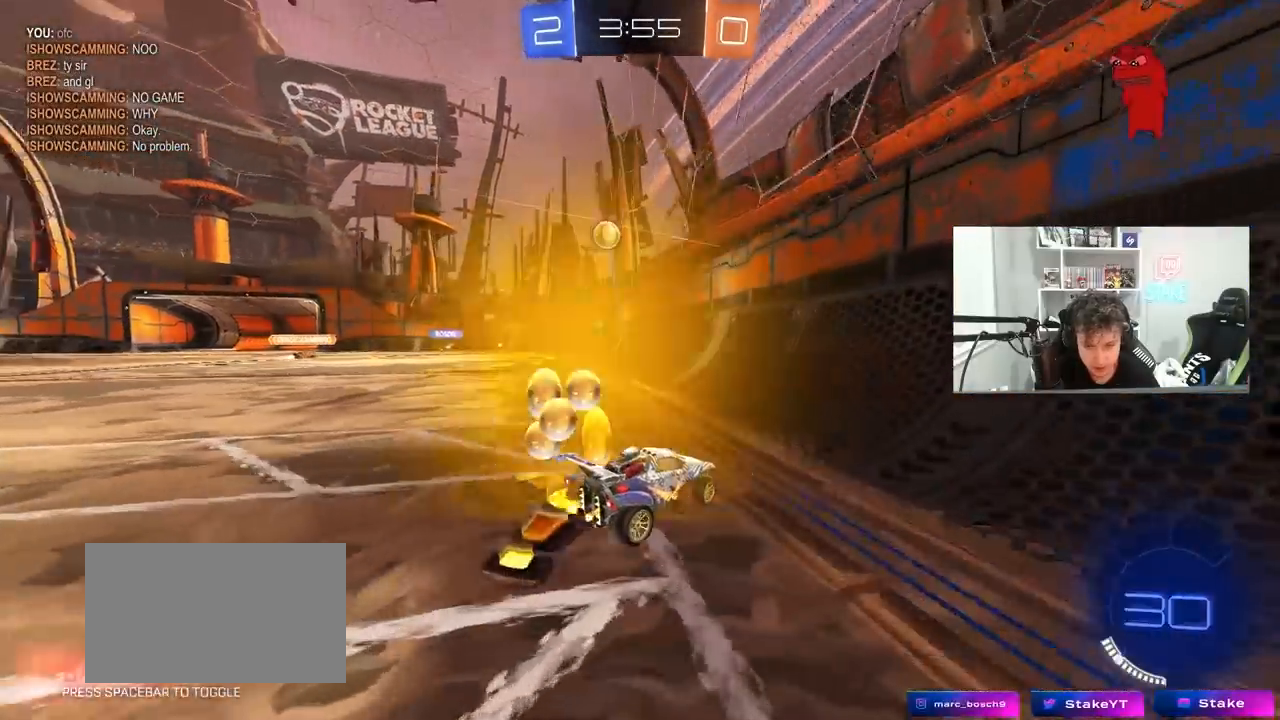
{"keys": ["a", "shift", "w"], "mouse": [], "mouse_move": "still", "events": [[50, "a", "up"], [333, "a", "down"], [333, "shift", "down"]]}
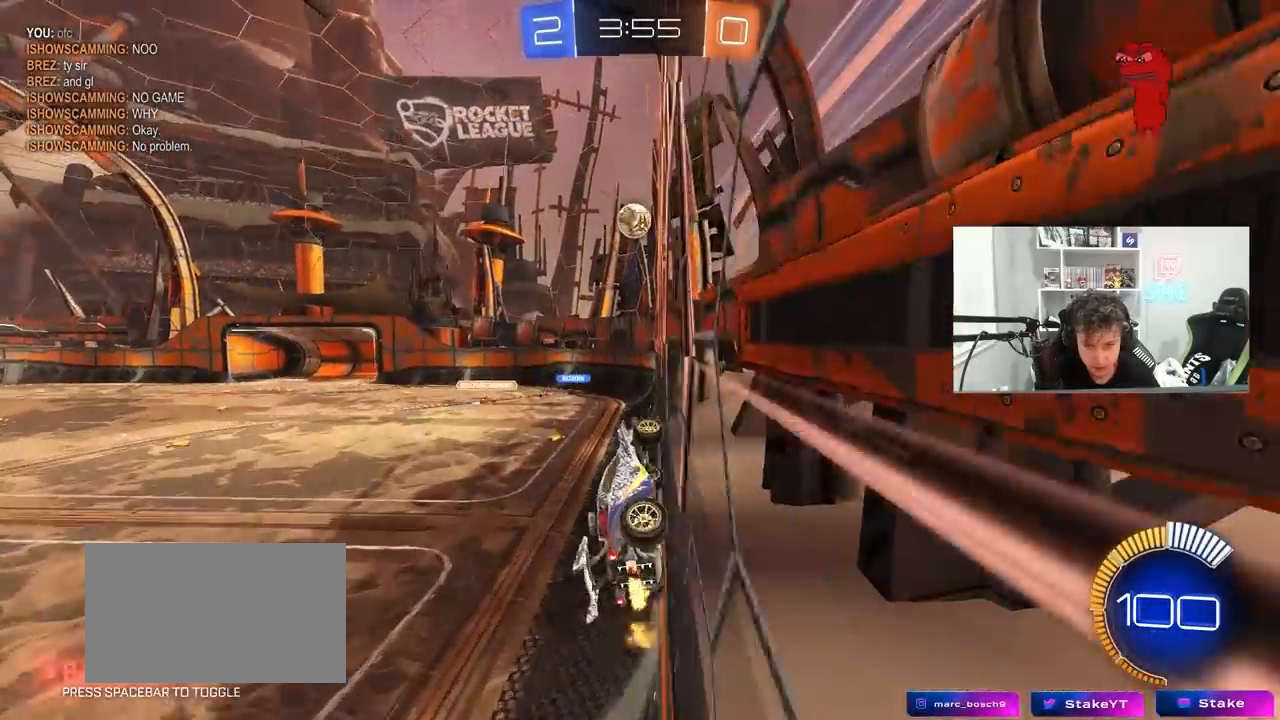
{"keys": ["a", "w"], "mouse": [], "mouse_move": "still", "events": [[17, "shift", "up"], [217, "shift", "down"], [250, "shift", "up"]]}
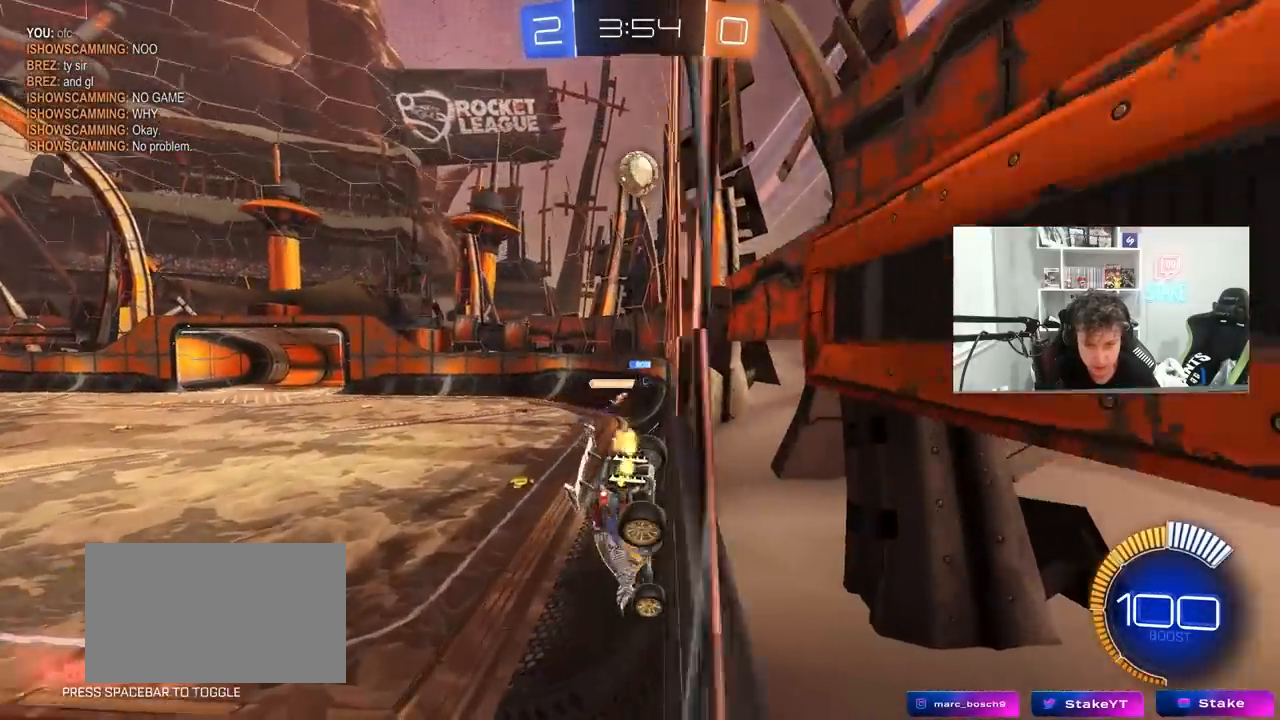
{"keys": ["w"], "mouse": [], "mouse_move": "still", "events": [[417, "a", "up"]]}
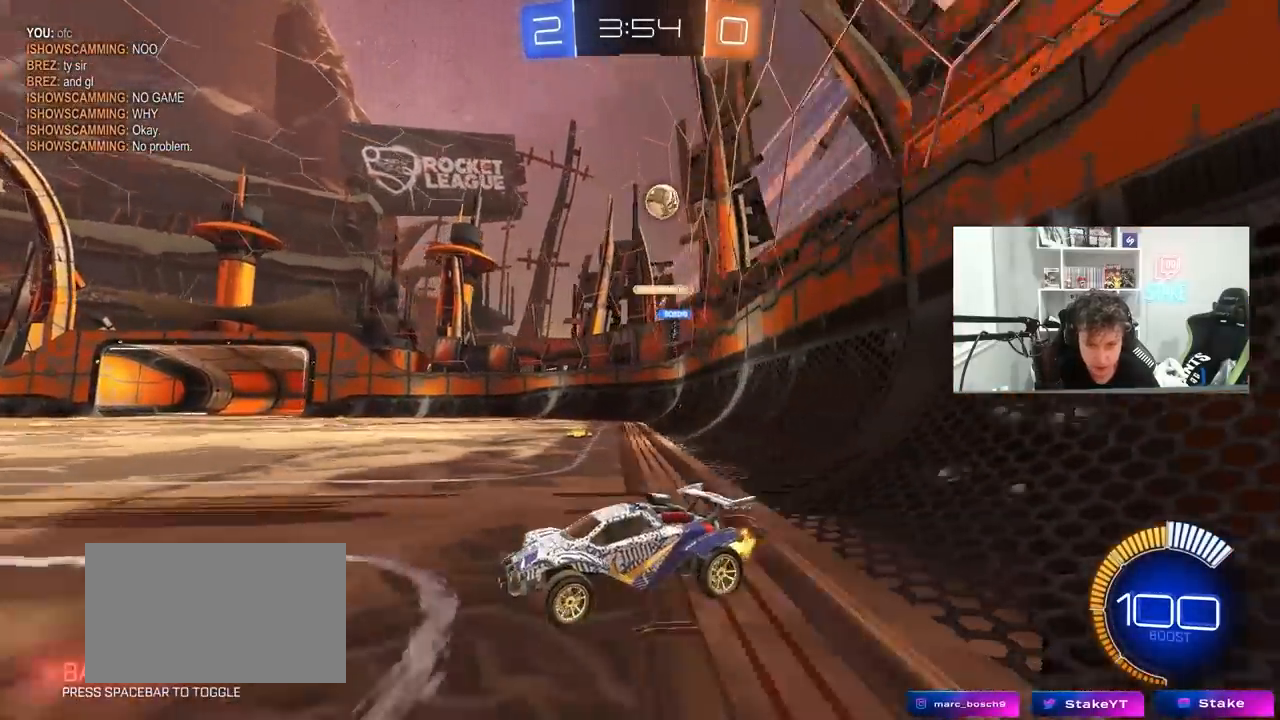
{"keys": ["d", "w"], "mouse": [], "mouse_move": "still", "events": [[100, "a", "down"], [333, "a", "up"], [433, "d", "down"]]}
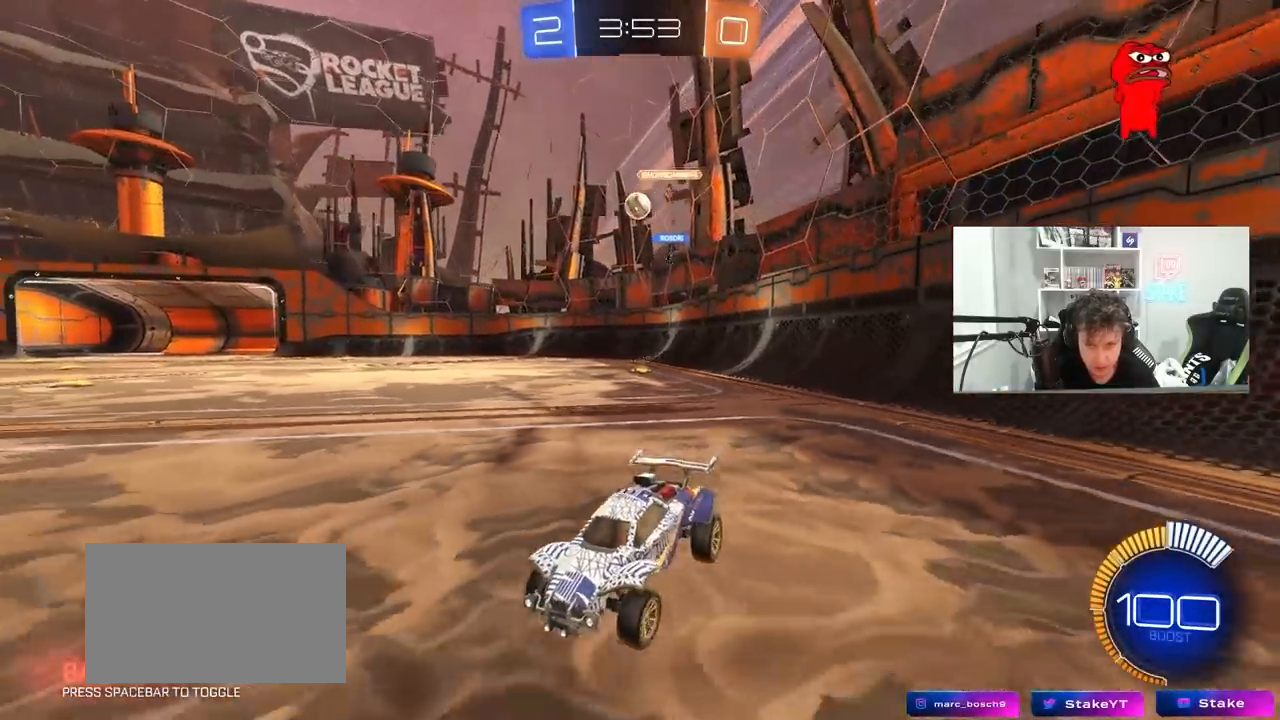
{"keys": ["d", "w"], "mouse": ["left"], "mouse_move": "down-left", "events": [[17, "shift", "down"], [117, "shift", "up"], [167, "mouse_left", "down"]]}
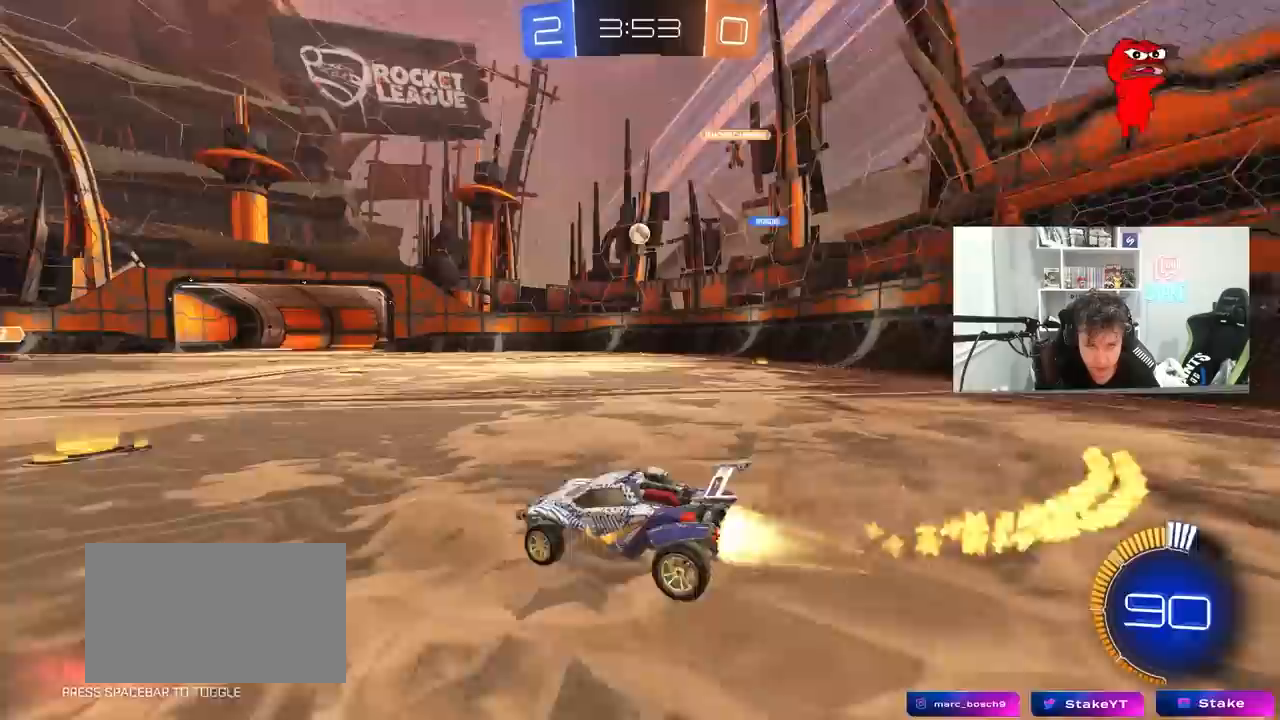
{"keys": ["d", "shift", "w"], "mouse": [], "mouse_move": "still", "events": [[33, "d", "up"], [183, "d", "down"], [417, "mouse_left", "up"], [467, "shift", "down"]]}
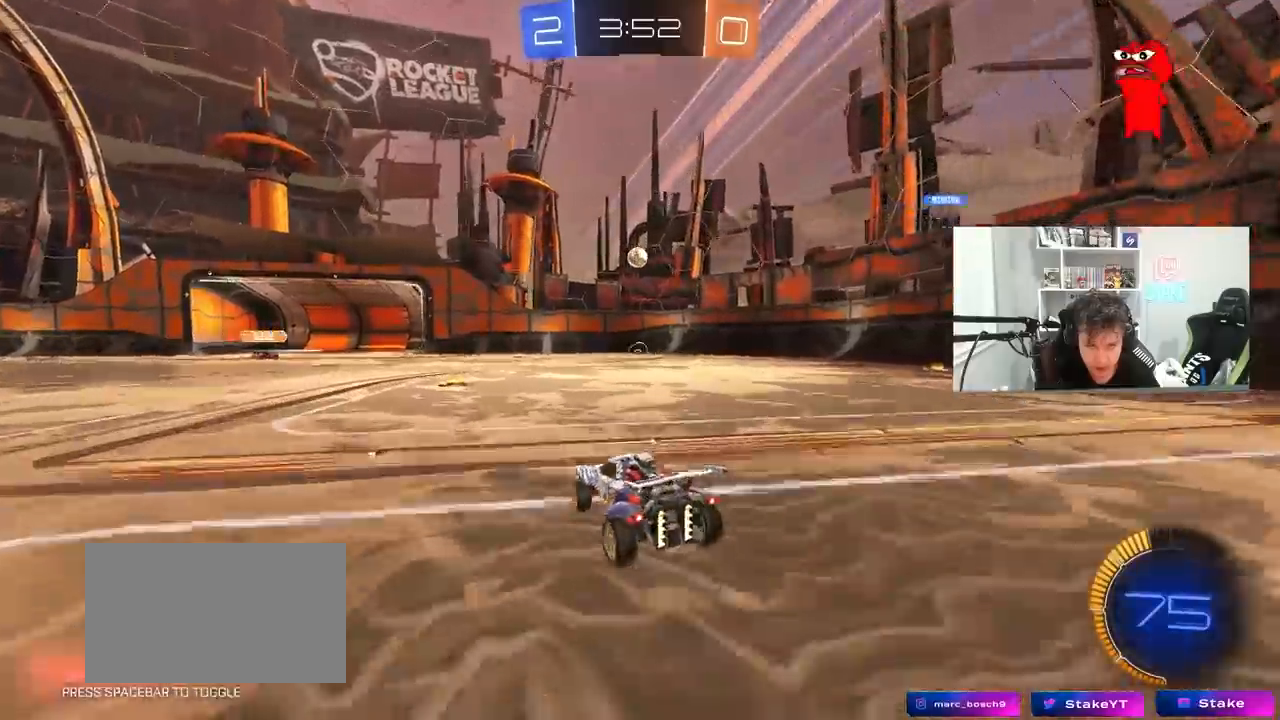
{"keys": [], "mouse": [], "mouse_move": "still", "events": [[50, "shift", "up"], [467, "d", "up"], [467, "w", "up"]]}
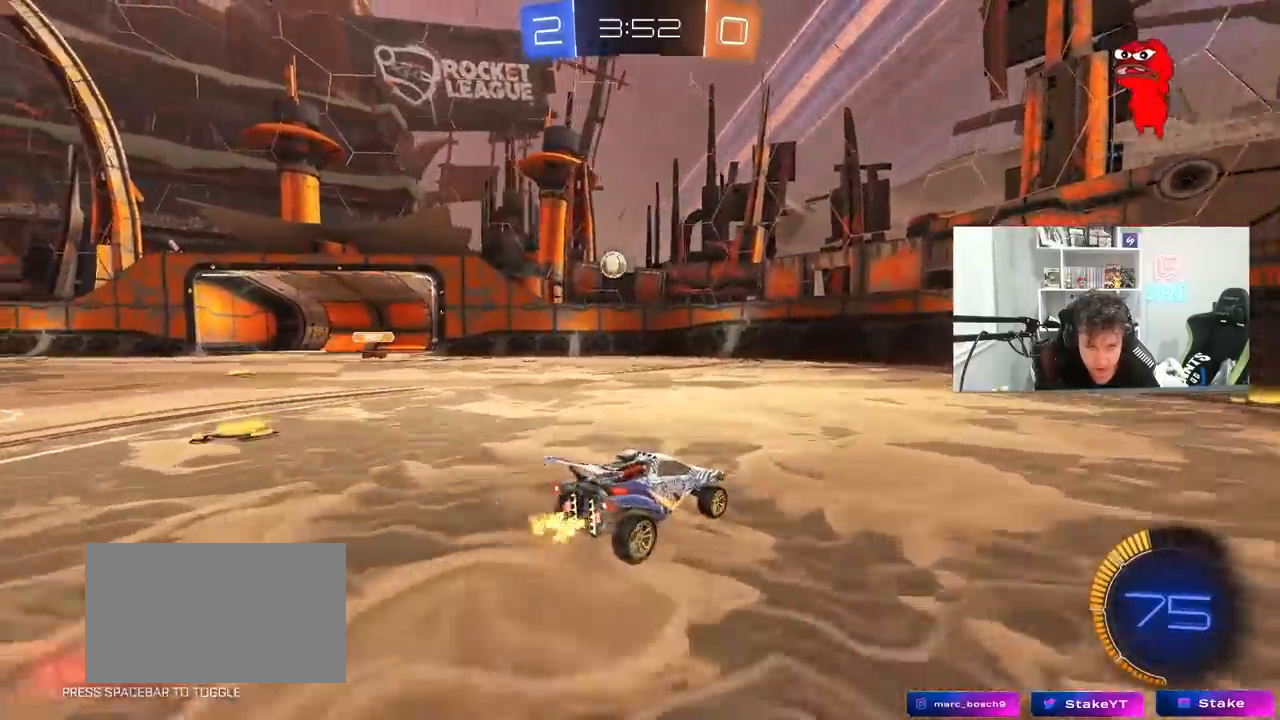
{"keys": ["d", "w"], "mouse": [], "mouse_move": "still", "events": [[167, "d", "down"], [350, "shift", "down"], [350, "w", "down"], [450, "shift", "up"]]}
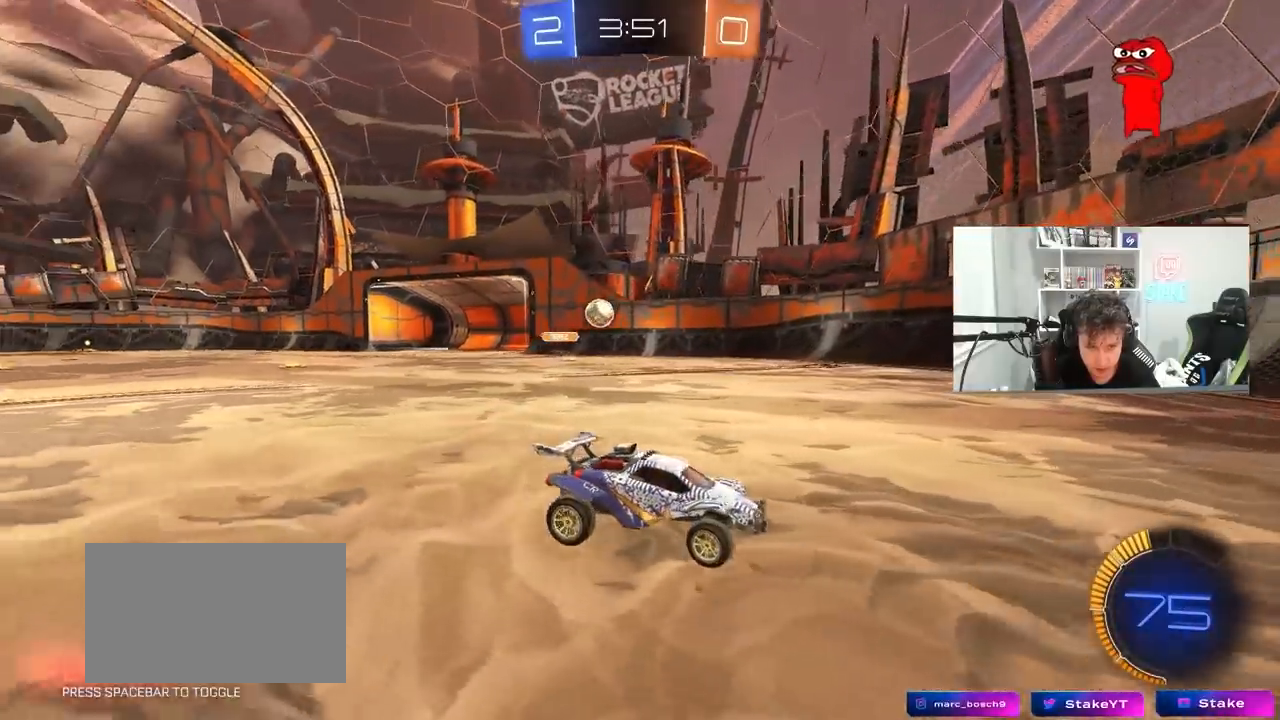
{"keys": ["d", "w"], "mouse": ["left"], "mouse_move": "still", "events": [[83, "shift", "down"], [183, "shift", "up"], [450, "mouse_left", "down"]]}
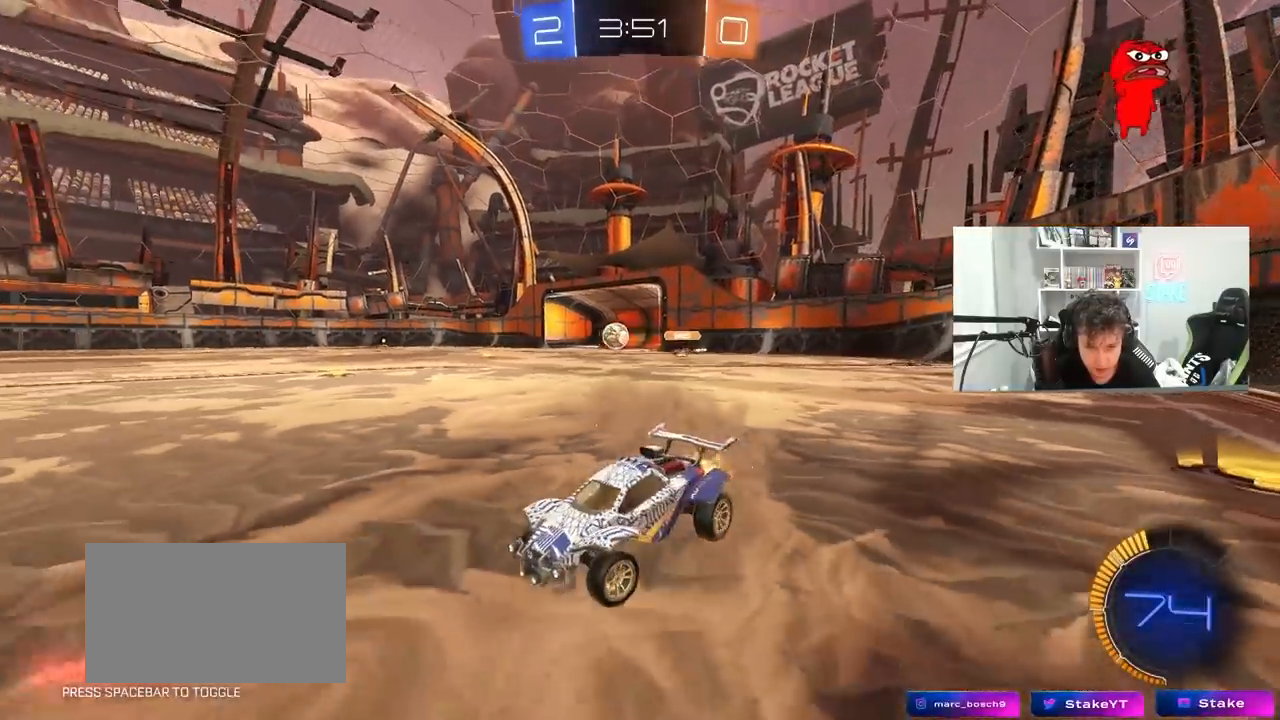
{"keys": ["d", "shift", "space", "w"], "mouse": ["left"], "mouse_move": "still", "events": [[367, "mouse_right", "down"], [433, "shift", "down"], [467, "mouse_right", "up"], [467, "space", "down"]]}